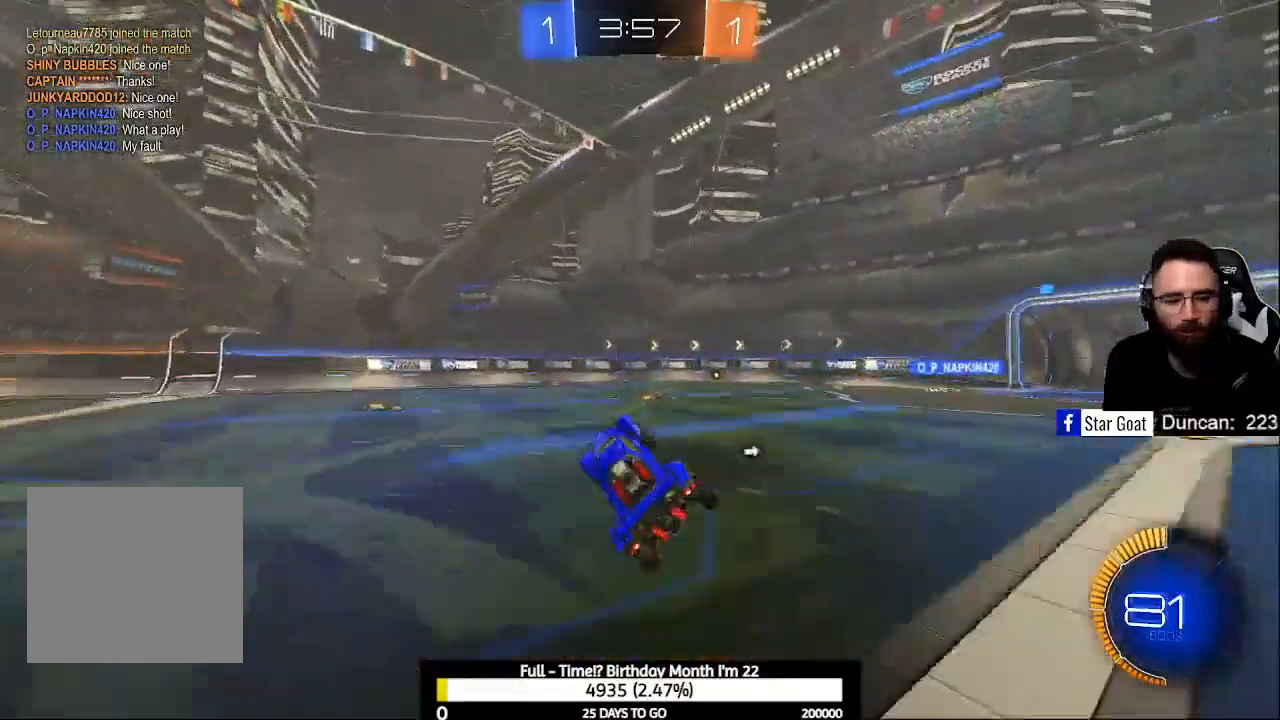
Gameplay with a controller (Xbox layout); each line is a JSON object with the inputs held at the frame after it. "events" lists button and stick changes between this image and that frame as [ms after this image, input, new state], when the widget could be followed in between.
{"buttons": ["R2"], "left_stick": "center", "right_stick": "center", "events": [[67, "left_stick", "center"], [133, "R2", "down"]]}
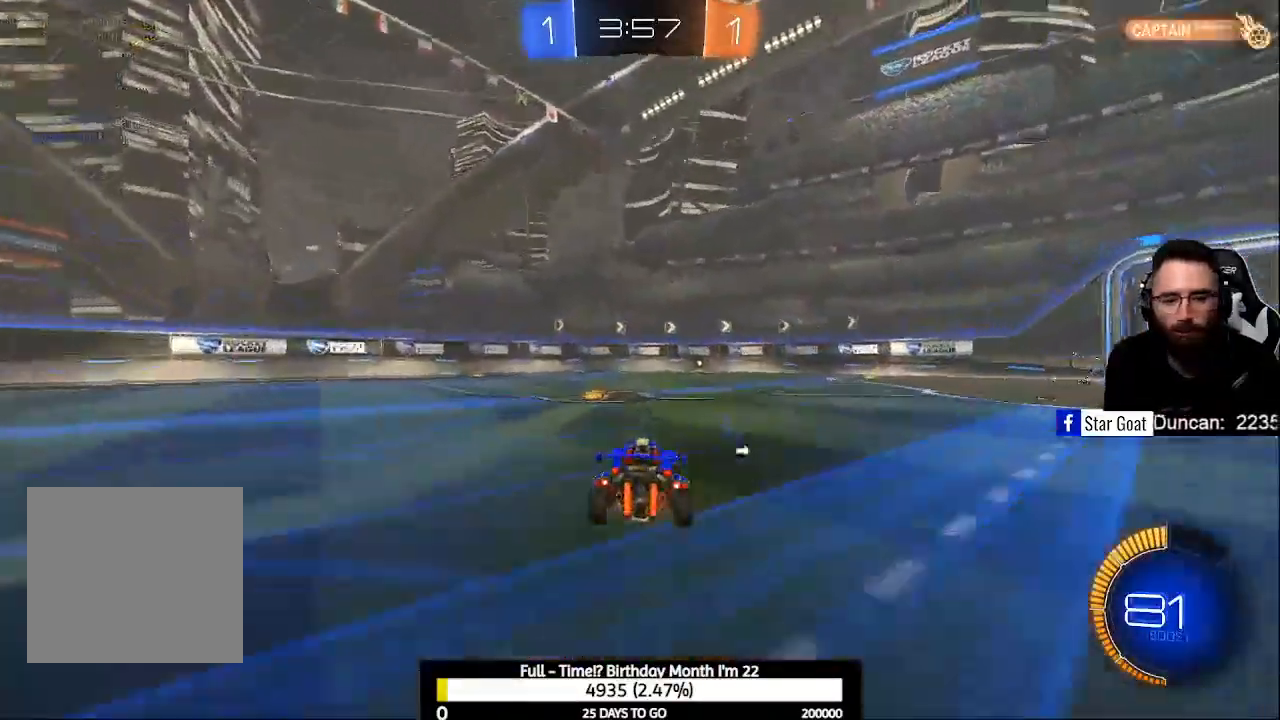
{"buttons": ["R2"], "left_stick": "center", "right_stick": "center", "events": [[267, "Y", "down"], [333, "left_stick", "left"], [367, "Y", "up"], [467, "left_stick", "center"]]}
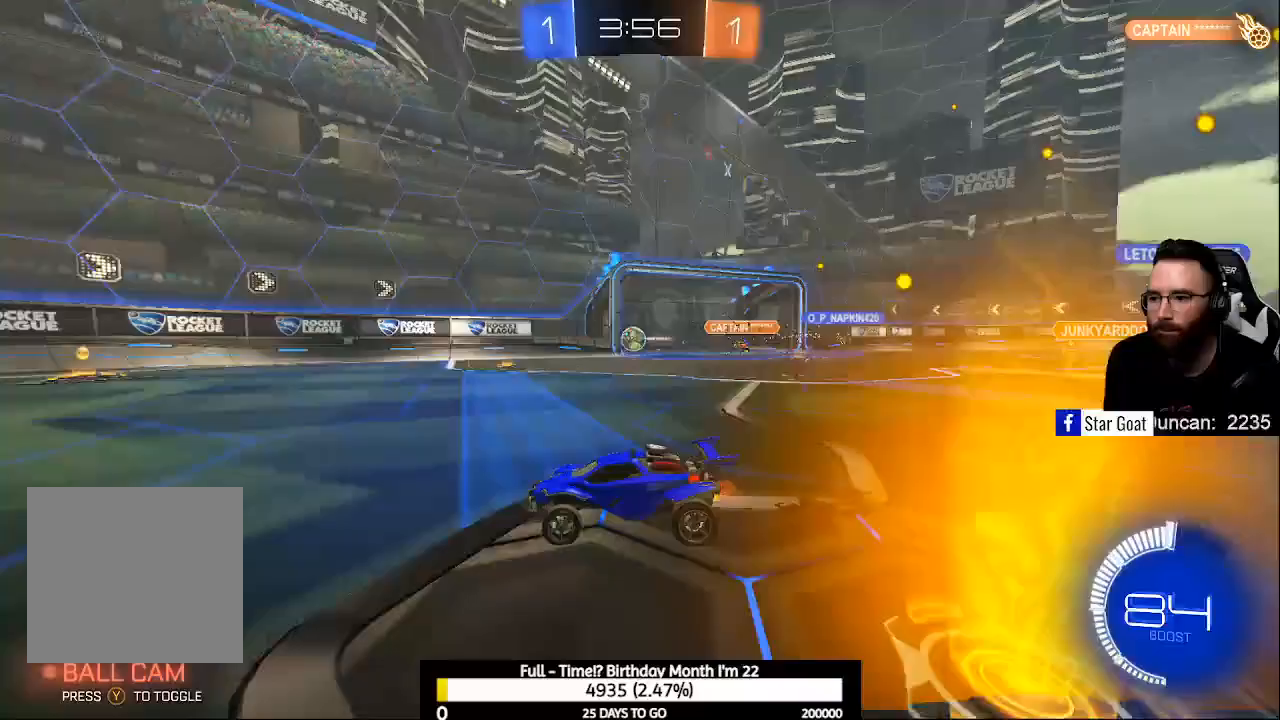
{"buttons": ["R2"], "left_stick": "center", "right_stick": "center", "events": [[67, "left_stick", "right"], [267, "left_stick", "center"]]}
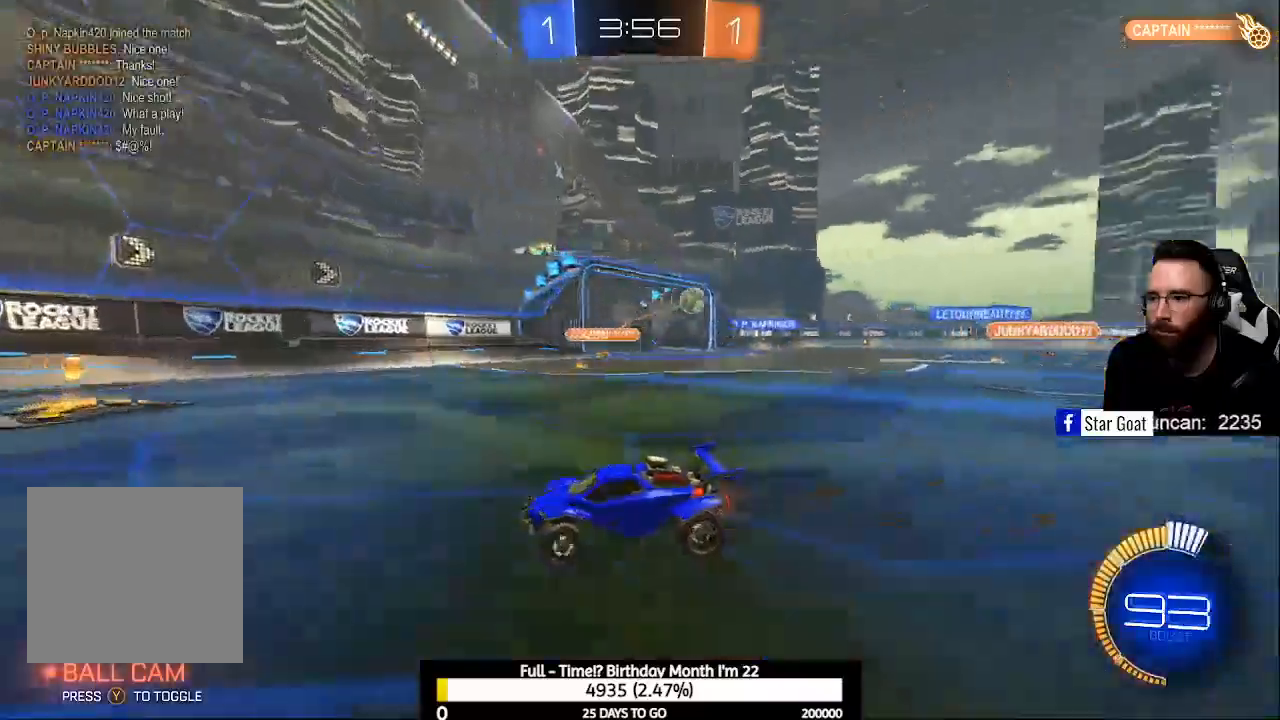
{"buttons": ["R2"], "left_stick": "right", "right_stick": "center", "events": [[33, "left_stick", "left"], [133, "left_stick", "right"], [200, "X", "down"], [333, "X", "up"]]}
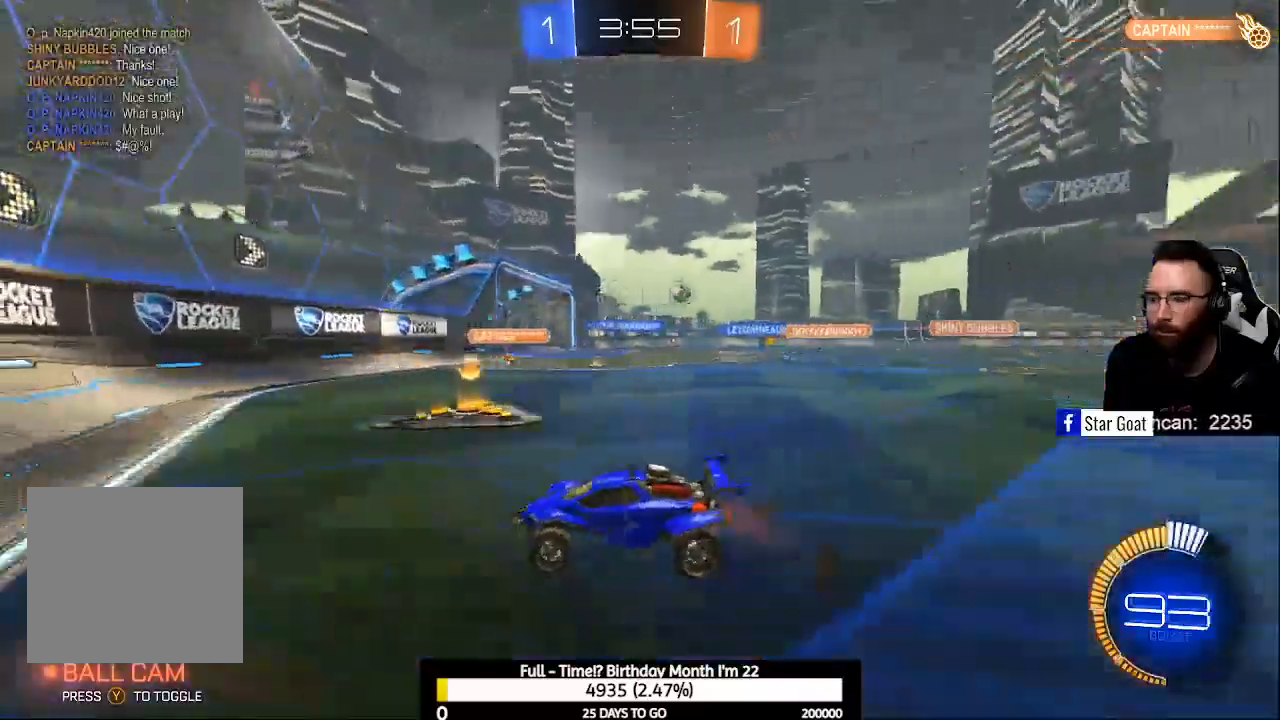
{"buttons": ["R2"], "left_stick": "right", "right_stick": "center", "events": [[33, "left_stick", "center"], [233, "left_stick", "right"], [300, "X", "down"], [433, "X", "up"]]}
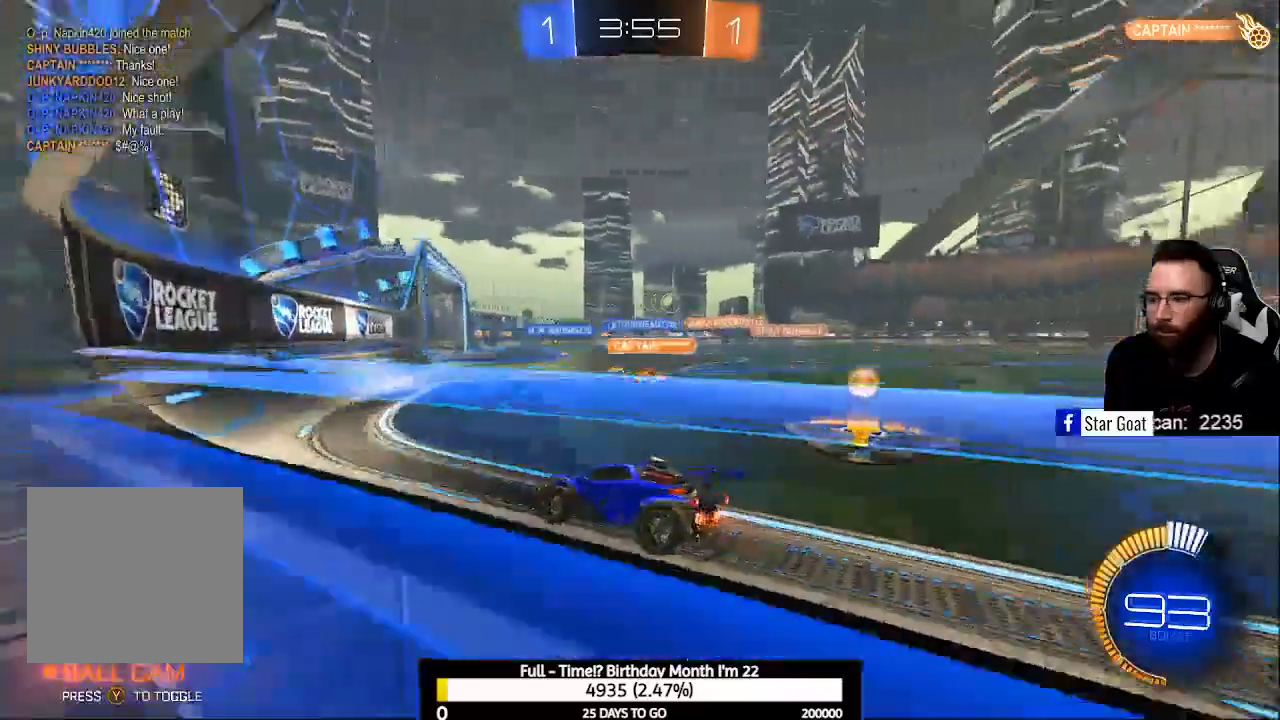
{"buttons": ["R2"], "left_stick": "up-left", "right_stick": "center", "events": [[300, "left_stick", "center"], [500, "left_stick", "up-left"]]}
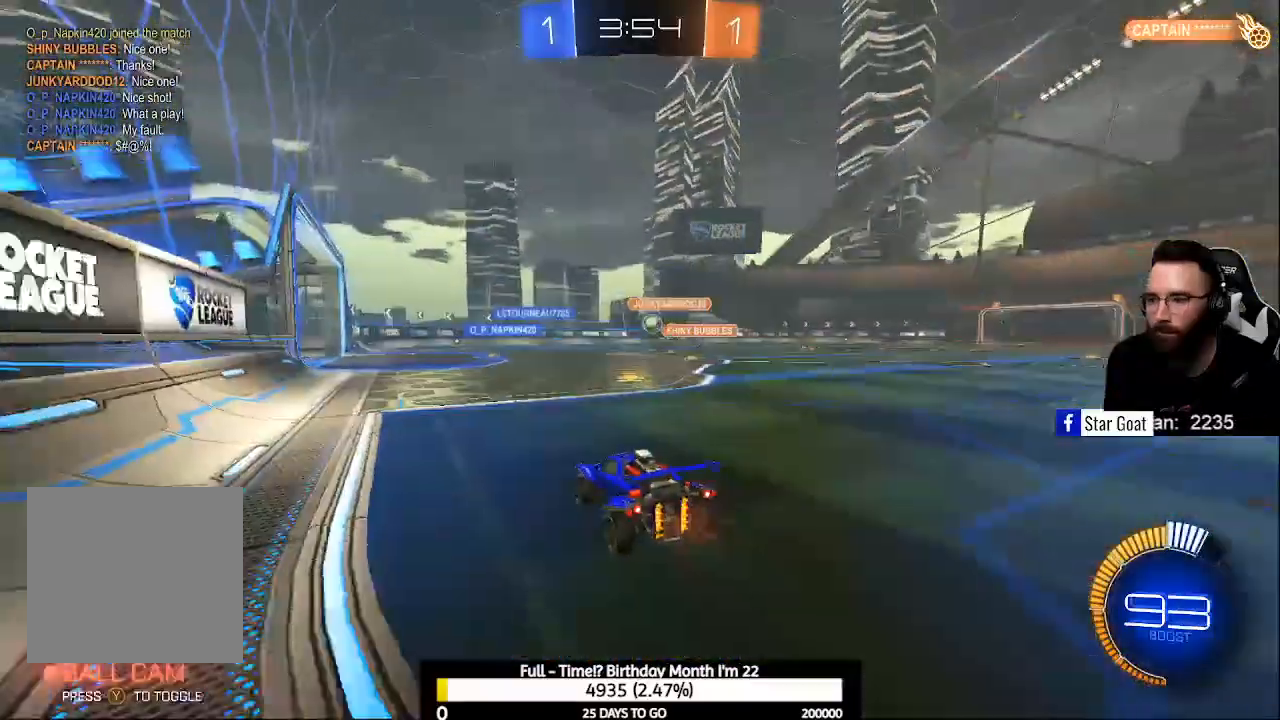
{"buttons": ["B", "R2"], "left_stick": "center", "right_stick": "center", "events": [[100, "left_stick", "center"], [167, "B", "down"]]}
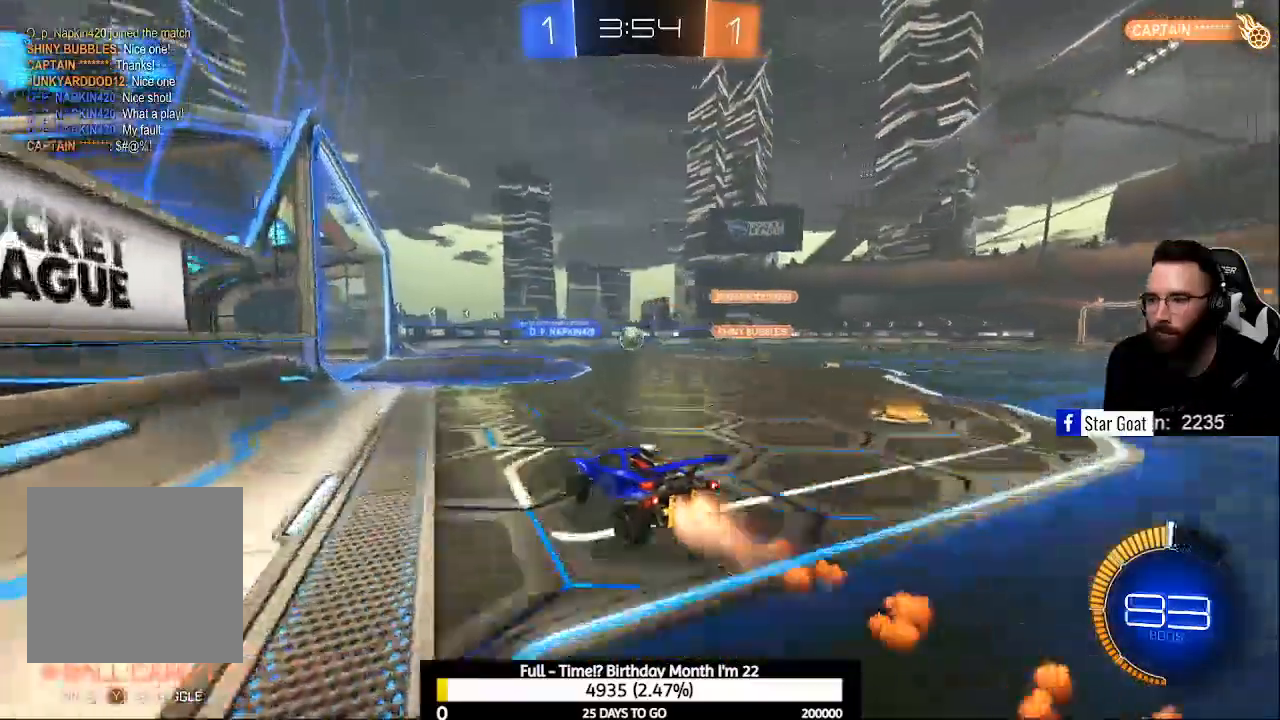
{"buttons": ["R2"], "left_stick": "center", "right_stick": "center", "events": [[33, "B", "up"], [167, "left_stick", "left"], [267, "left_stick", "center"]]}
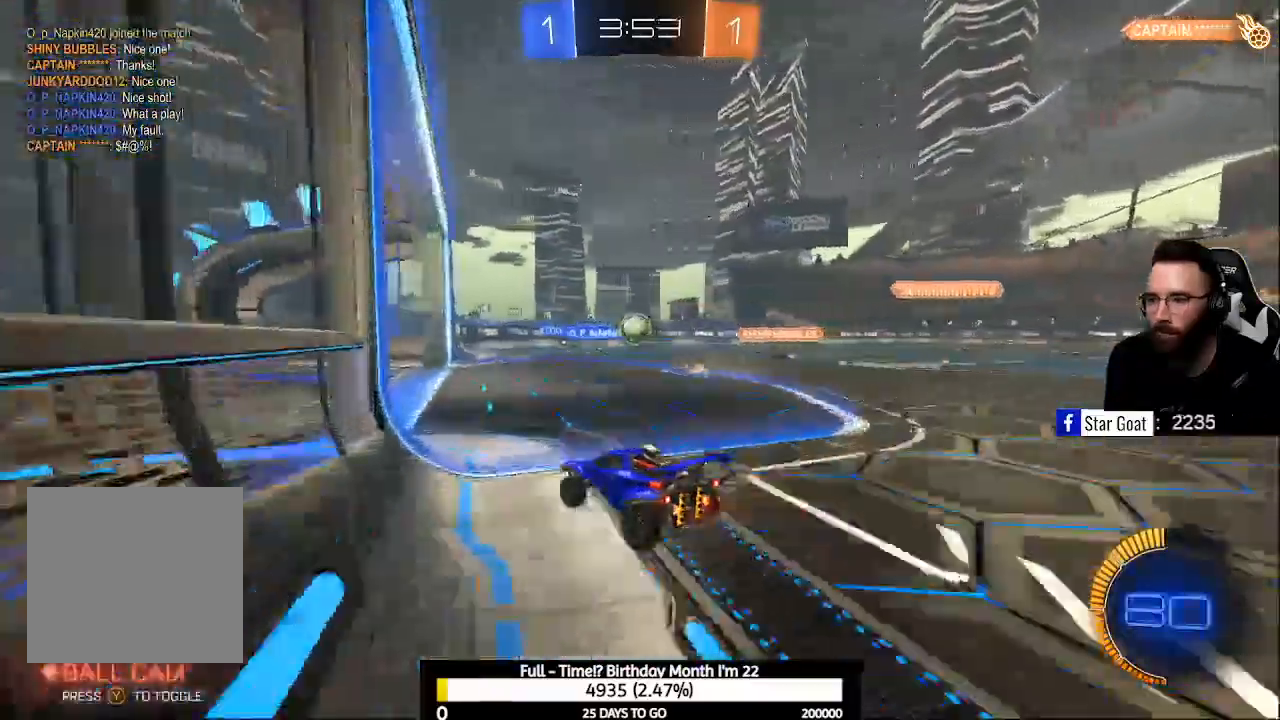
{"buttons": ["X", "R2"], "left_stick": "center", "right_stick": "center", "events": [[133, "R2", "up"], [133, "left_stick", "left"], [333, "R2", "down"], [367, "left_stick", "center"], [400, "X", "down"]]}
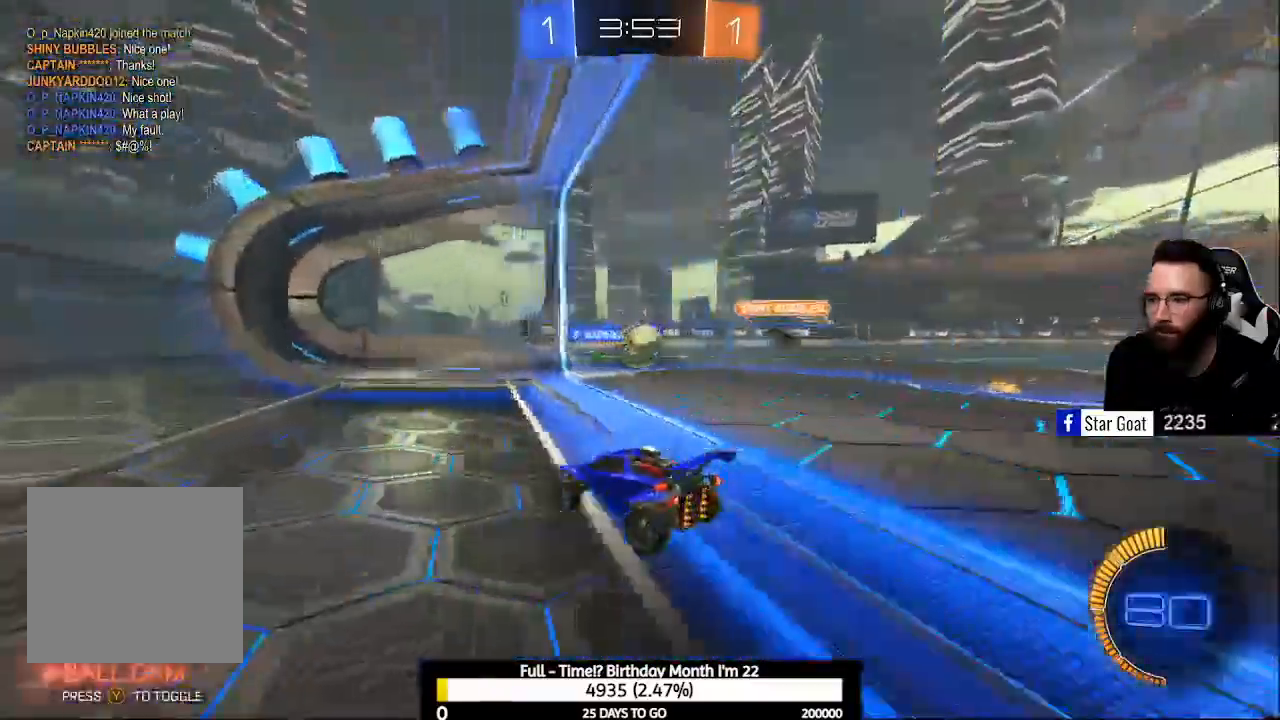
{"buttons": ["R2"], "left_stick": "center", "right_stick": "center", "events": [[67, "L2", "down"], [67, "X", "up"], [100, "R2", "up"], [133, "left_stick", "right"], [367, "L2", "up"], [433, "R2", "down"], [433, "left_stick", "center"]]}
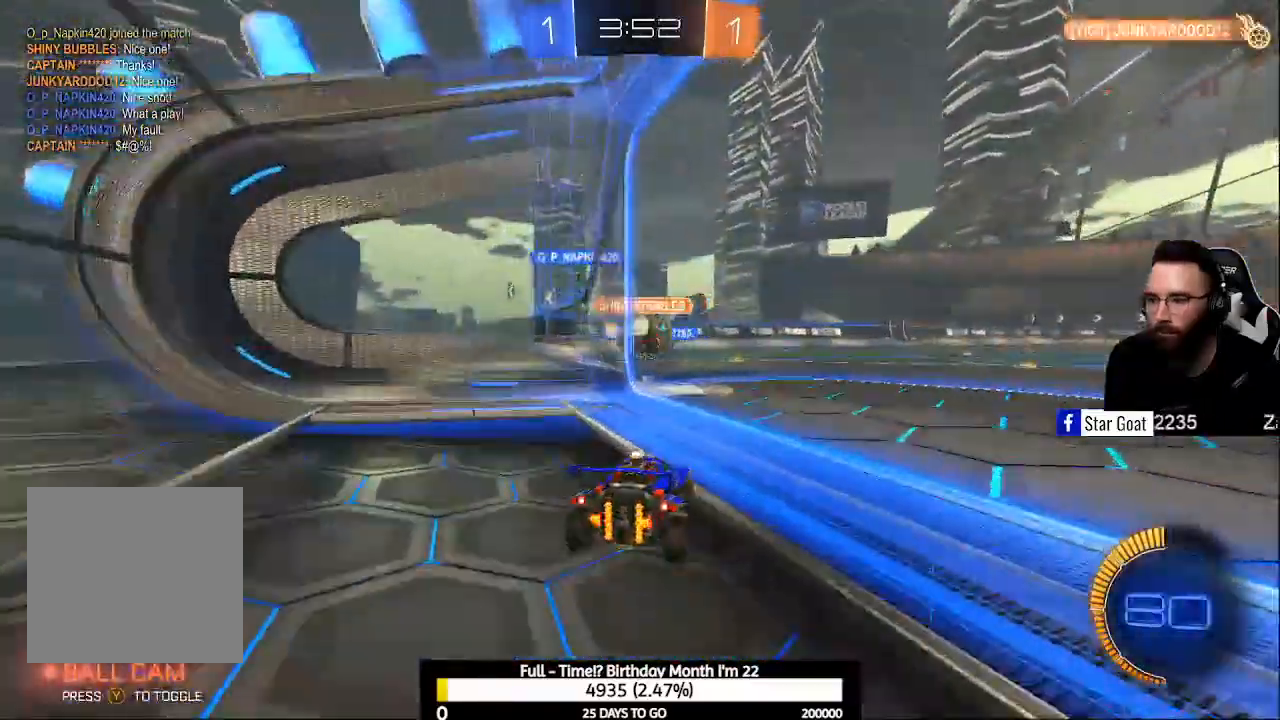
{"buttons": ["R2"], "left_stick": "center", "right_stick": "center", "events": []}
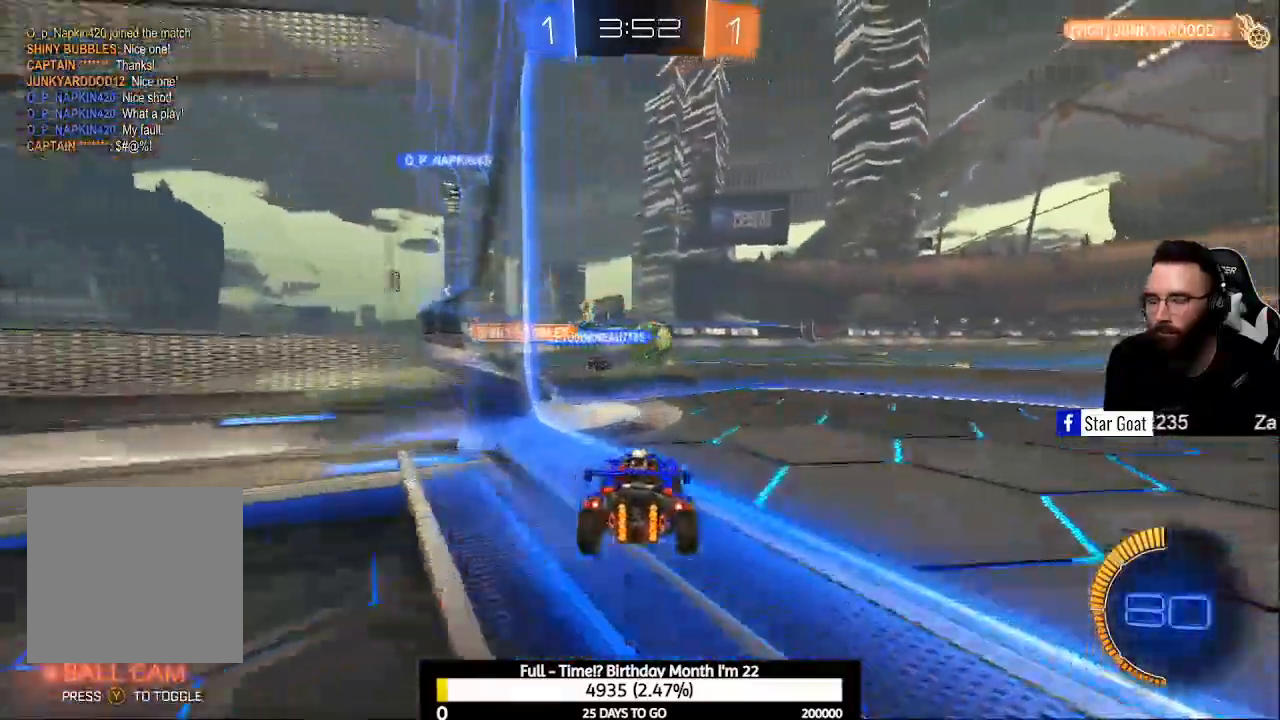
{"buttons": ["R2"], "left_stick": "center", "right_stick": "center", "events": []}
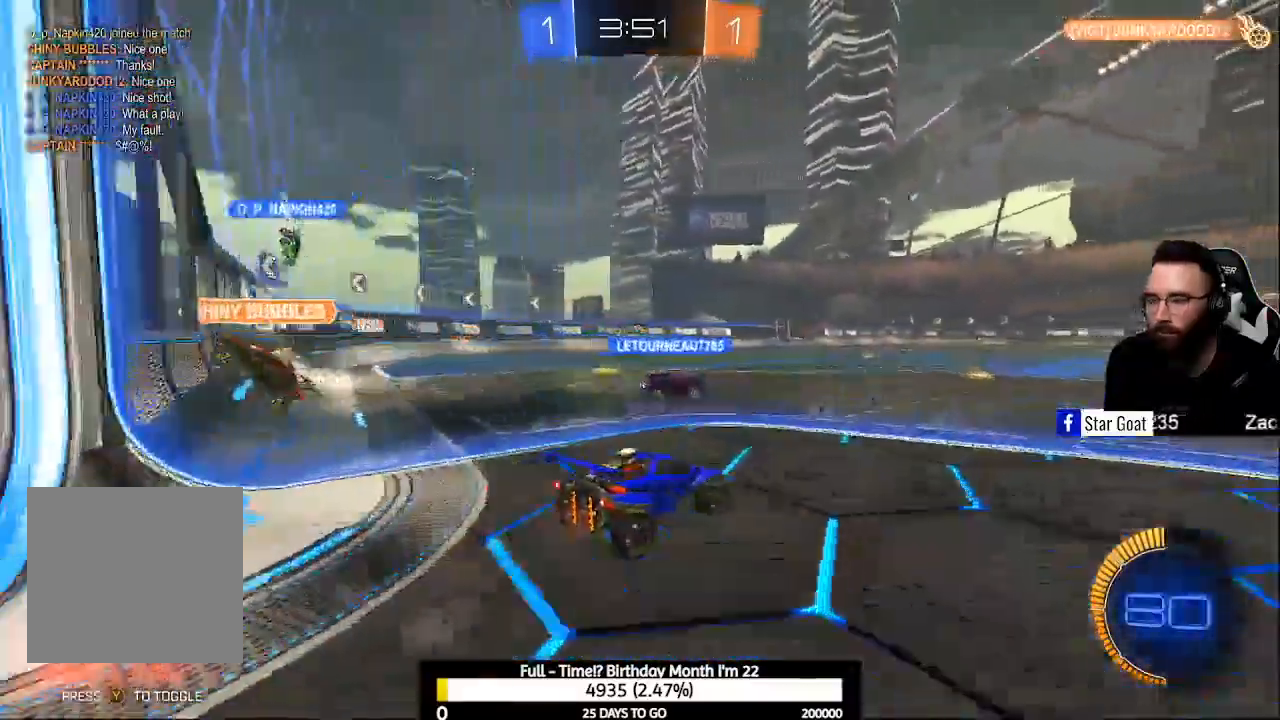
{"buttons": ["L2"], "left_stick": "right", "right_stick": "center", "events": [[333, "R2", "up"], [400, "L2", "down"], [467, "left_stick", "right"]]}
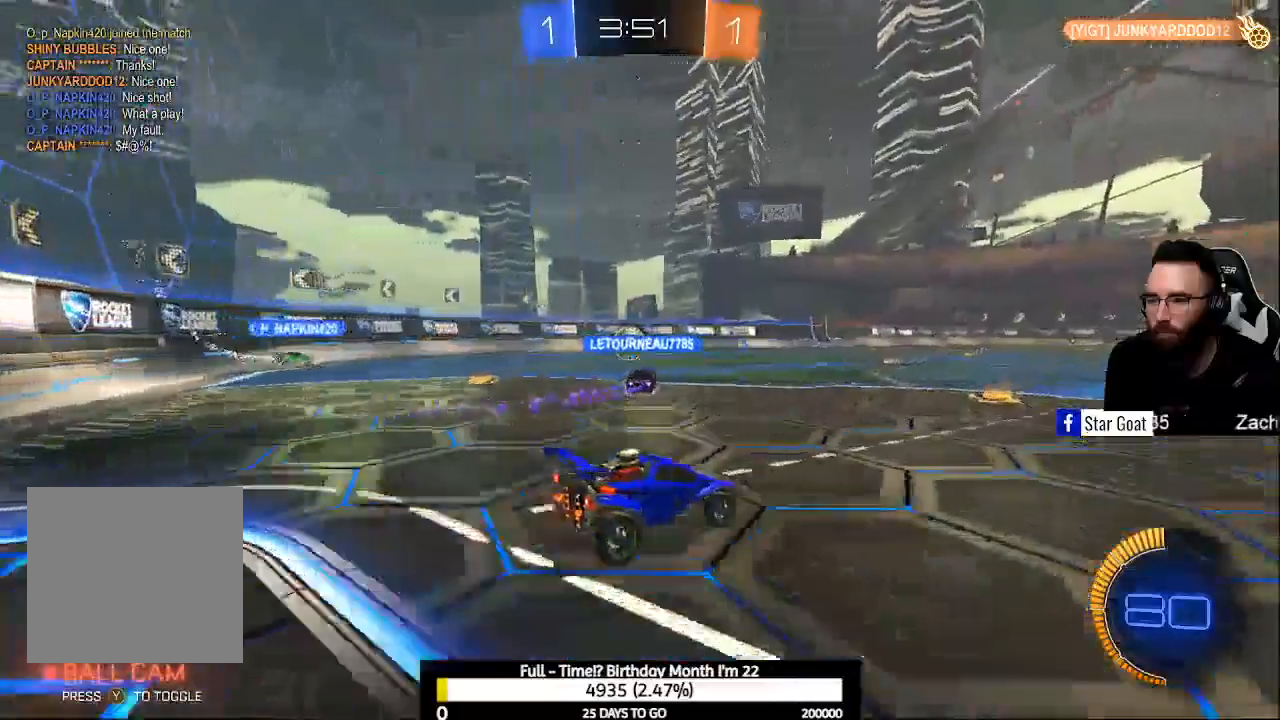
{"buttons": ["R2"], "left_stick": "right", "right_stick": "center", "events": [[33, "L2", "up"], [33, "R2", "down"], [67, "Y", "down"], [200, "Y", "up"]]}
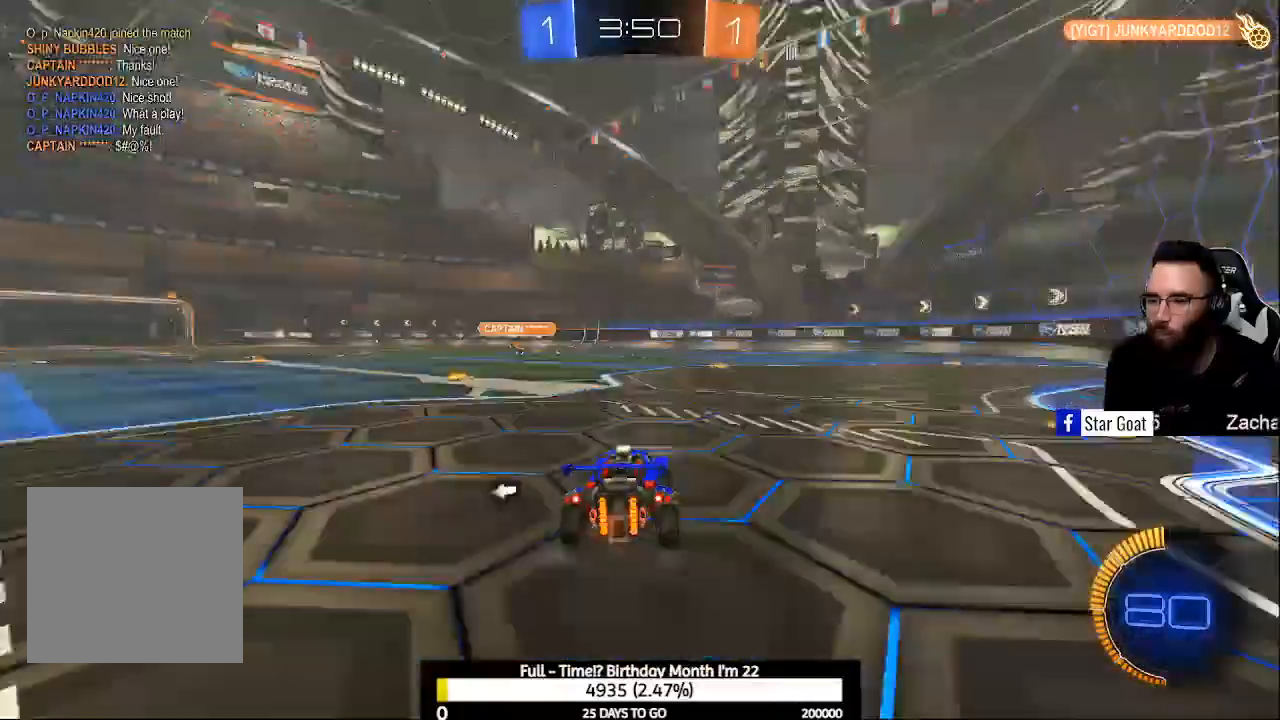
{"buttons": ["R2"], "left_stick": "right", "right_stick": "center", "events": [[167, "Y", "down"], [300, "Y", "up"]]}
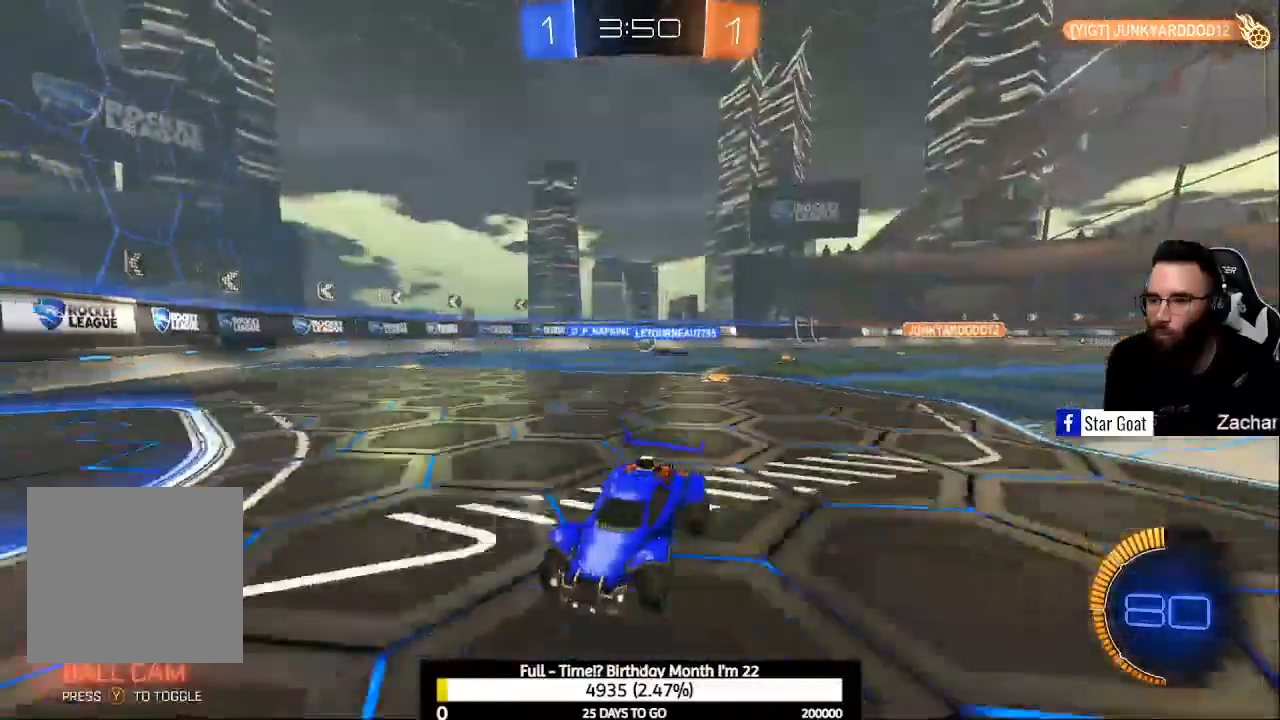
{"buttons": ["X", "R2"], "left_stick": "right", "right_stick": "center", "events": [[67, "X", "down"], [167, "X", "up"], [500, "X", "down"]]}
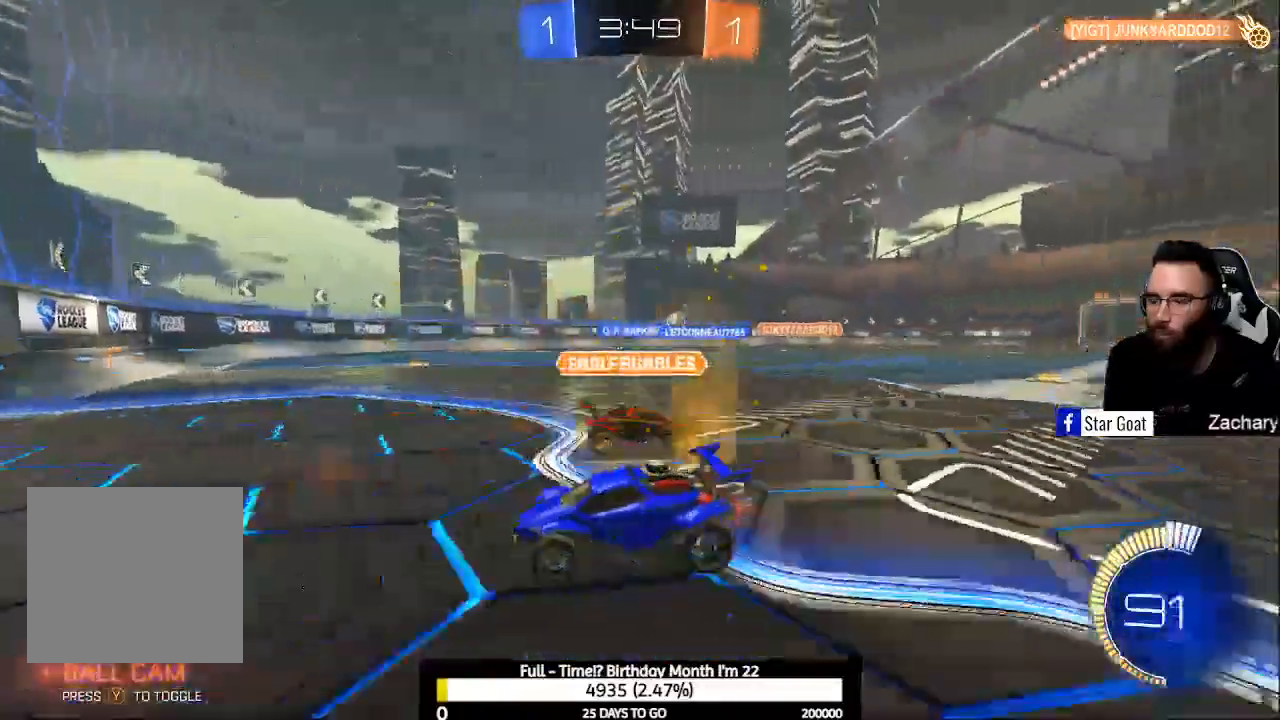
{"buttons": ["R2"], "left_stick": "right", "right_stick": "center", "events": [[133, "X", "up"]]}
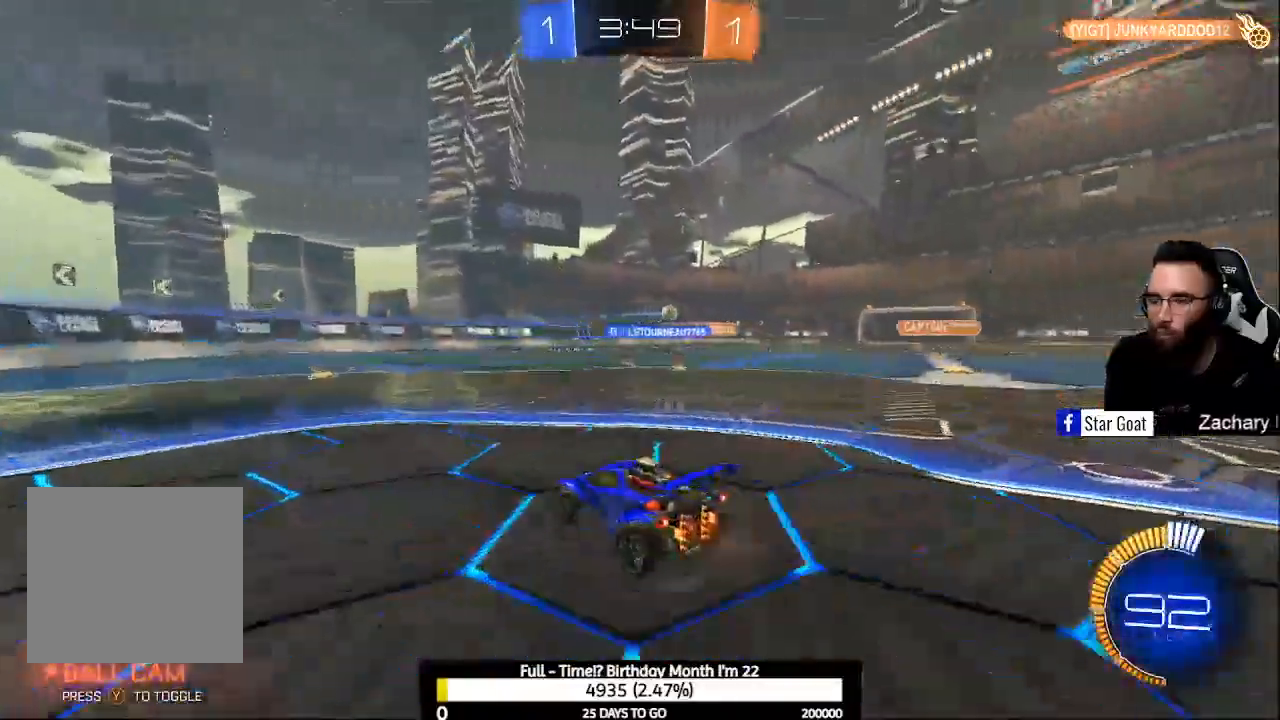
{"buttons": ["R2"], "left_stick": "center", "right_stick": "center", "events": [[500, "left_stick", "center"]]}
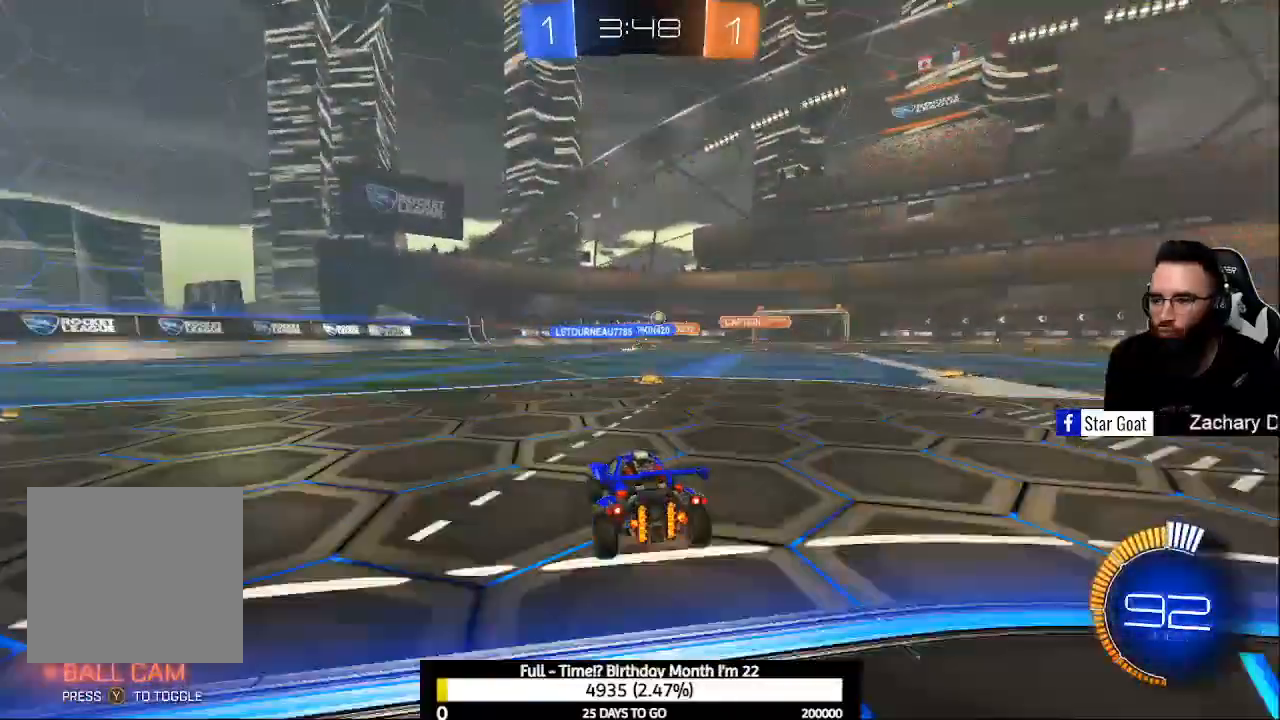
{"buttons": ["R2"], "left_stick": "center", "right_stick": "center", "events": [[33, "left_stick", "right"], [233, "left_stick", "center"]]}
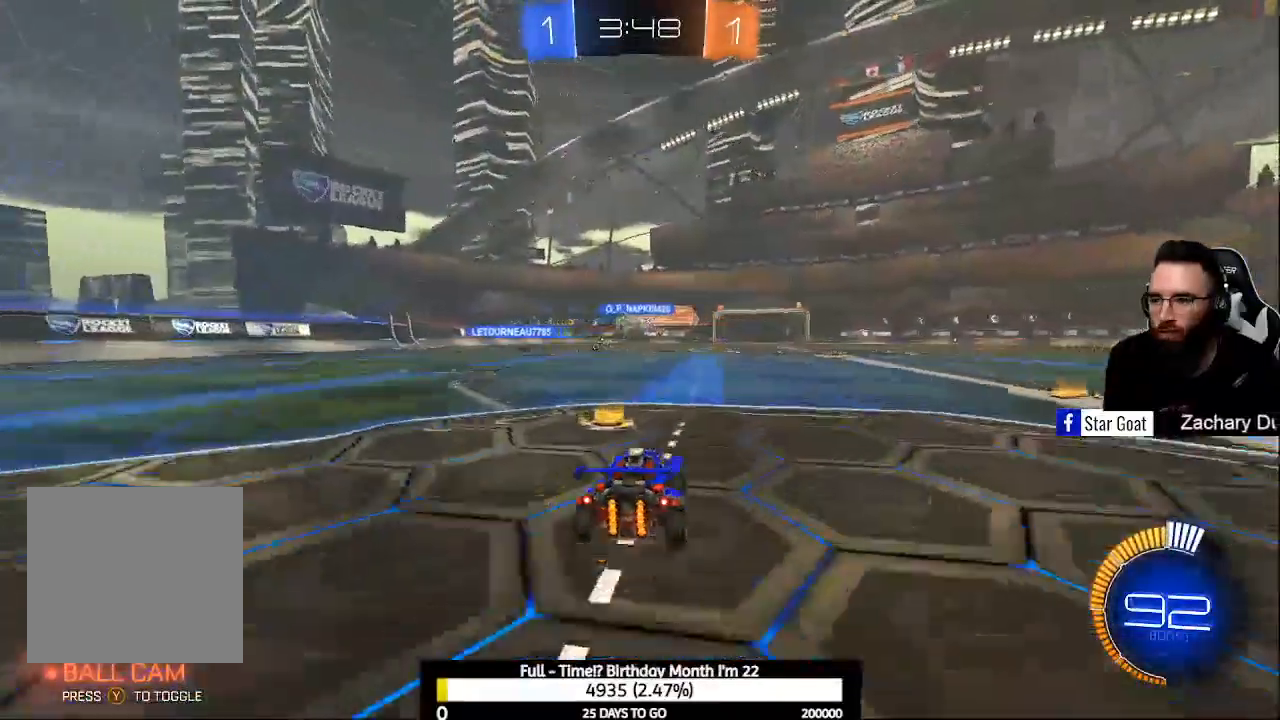
{"buttons": ["L2"], "left_stick": "up-left", "right_stick": "center", "events": [[133, "left_stick", "up-left"], [500, "L2", "down"], [500, "R2", "up"]]}
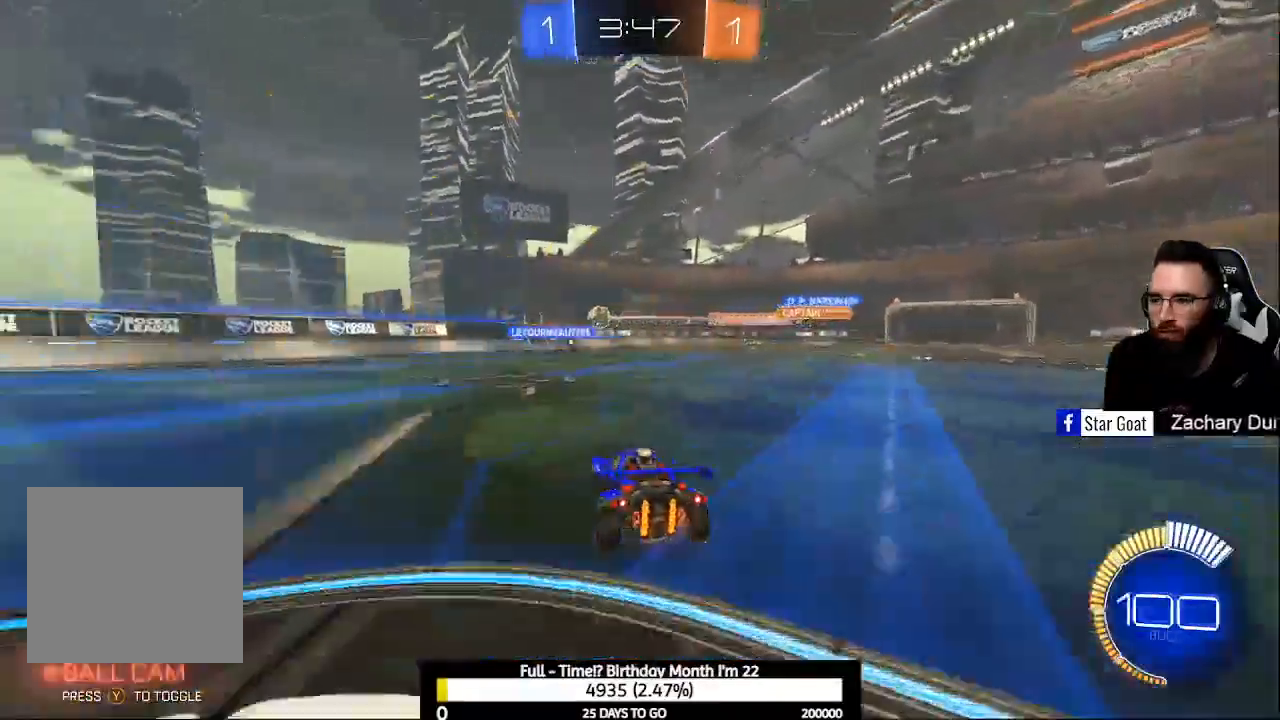
{"buttons": ["R2"], "left_stick": "up-left", "right_stick": "center", "events": [[200, "R2", "down"], [267, "L2", "up"]]}
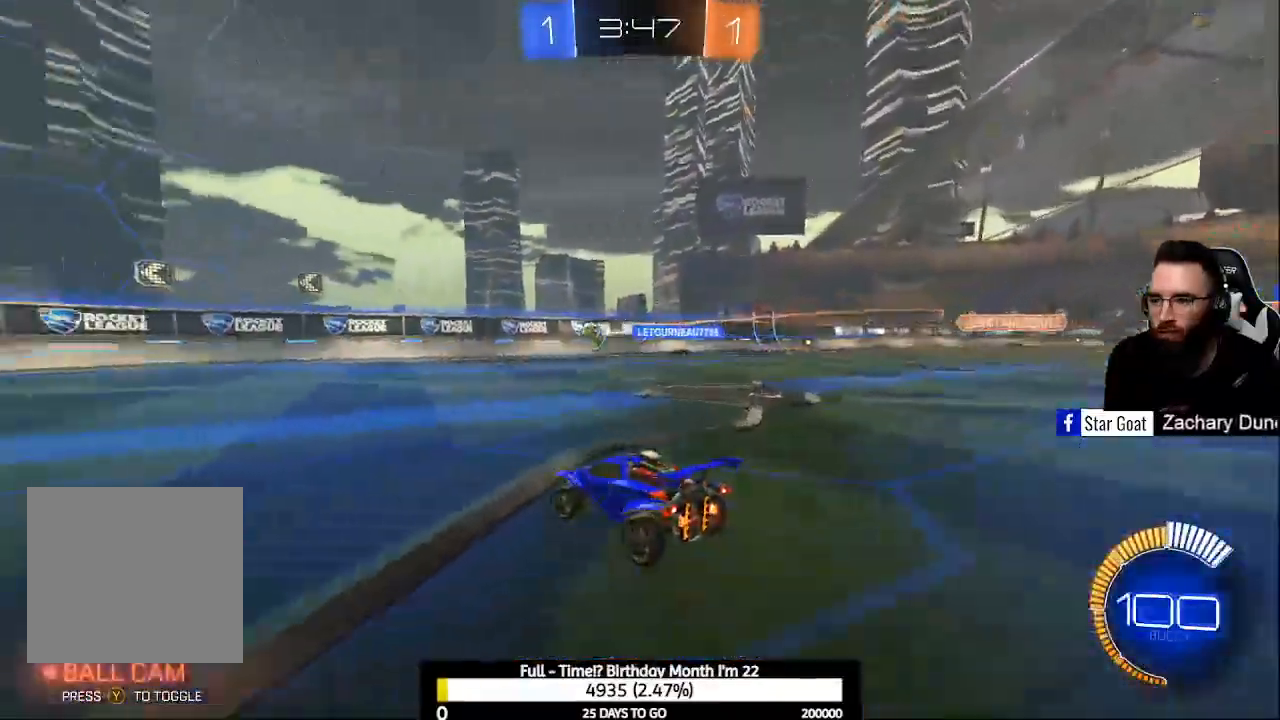
{"buttons": ["B", "R2"], "left_stick": "up-left", "right_stick": "center", "events": [[100, "B", "down"]]}
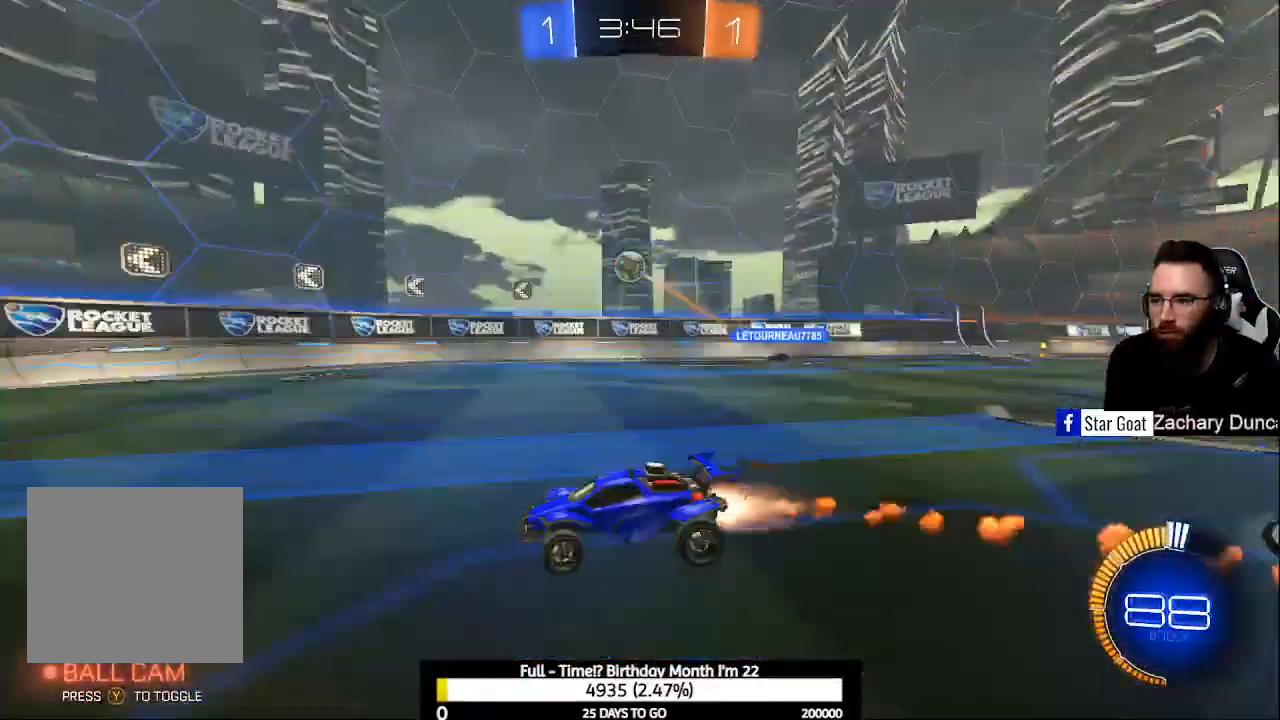
{"buttons": ["R2"], "left_stick": "left", "right_stick": "center", "events": [[33, "Y", "down"], [33, "left_stick", "center"], [133, "Y", "up"], [267, "left_stick", "left"], [333, "Y", "down"], [433, "Y", "up"], [467, "B", "up"]]}
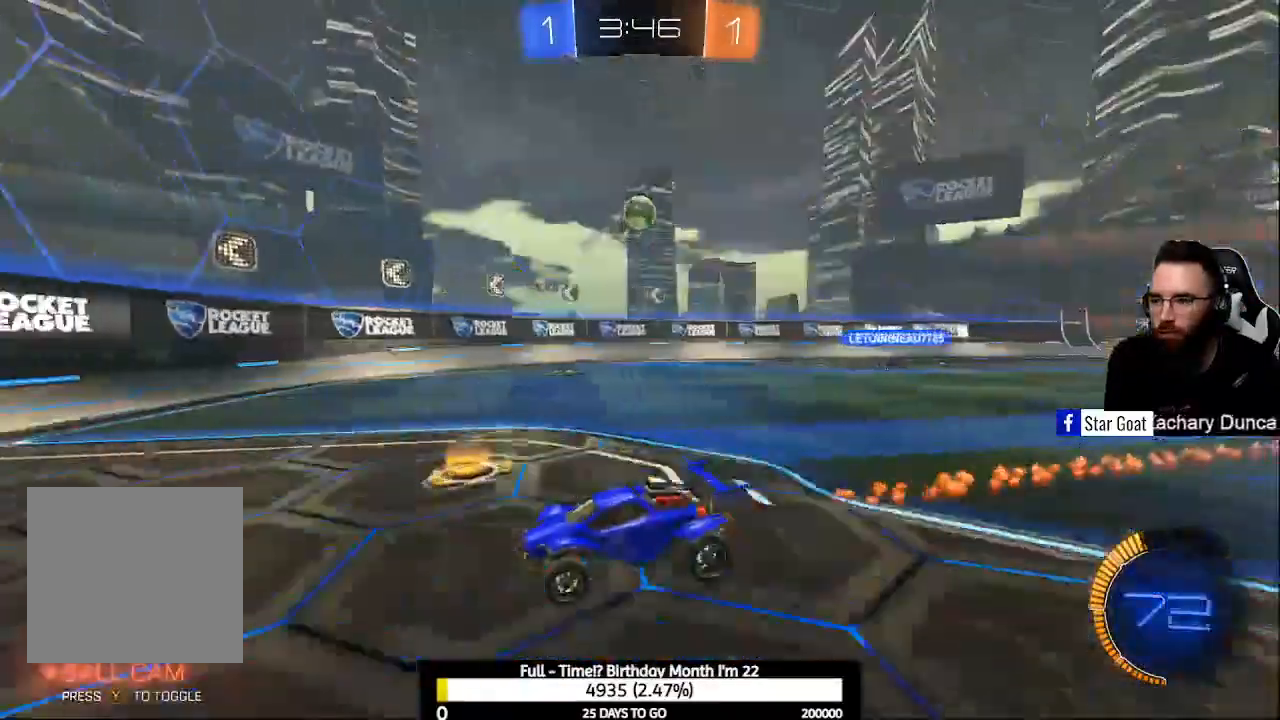
{"buttons": ["R2"], "left_stick": "down-right", "right_stick": "center", "events": [[133, "left_stick", "center"], [233, "X", "down"], [233, "left_stick", "down-right"], [333, "X", "up"], [333, "left_stick", "right"], [500, "left_stick", "down-right"]]}
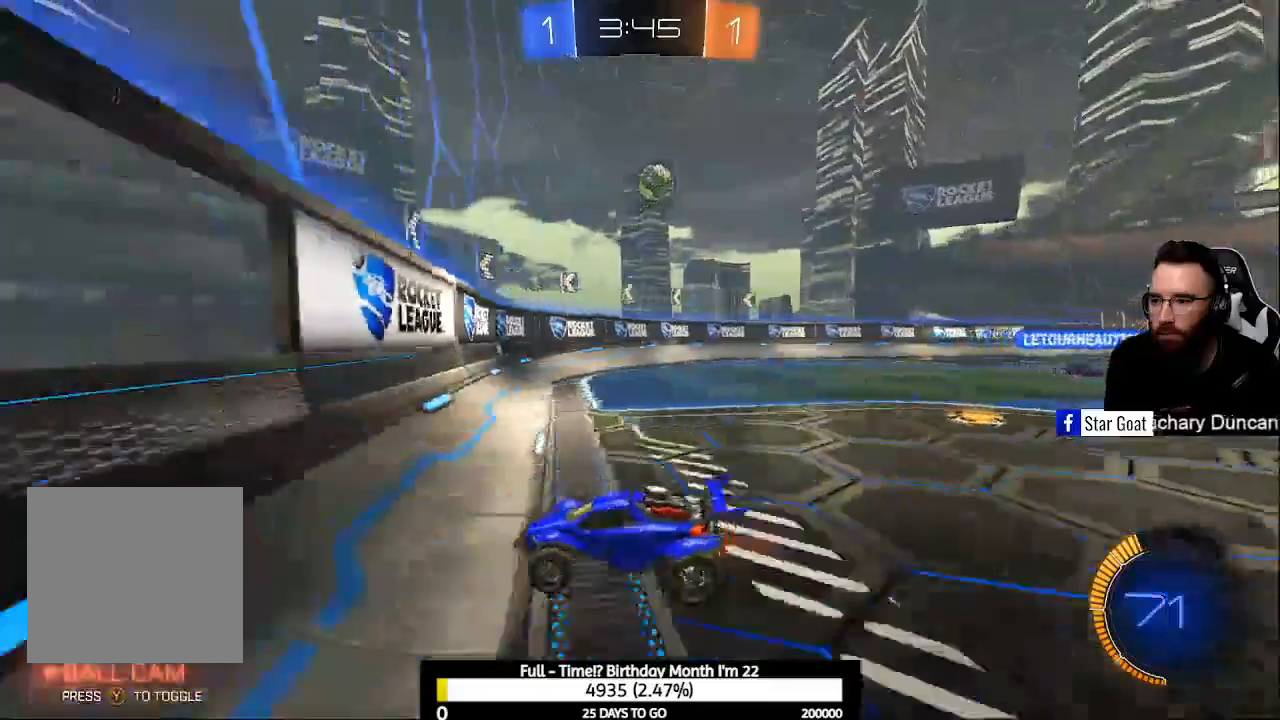
{"buttons": ["R2"], "left_stick": "center", "right_stick": "center", "events": [[233, "left_stick", "center"]]}
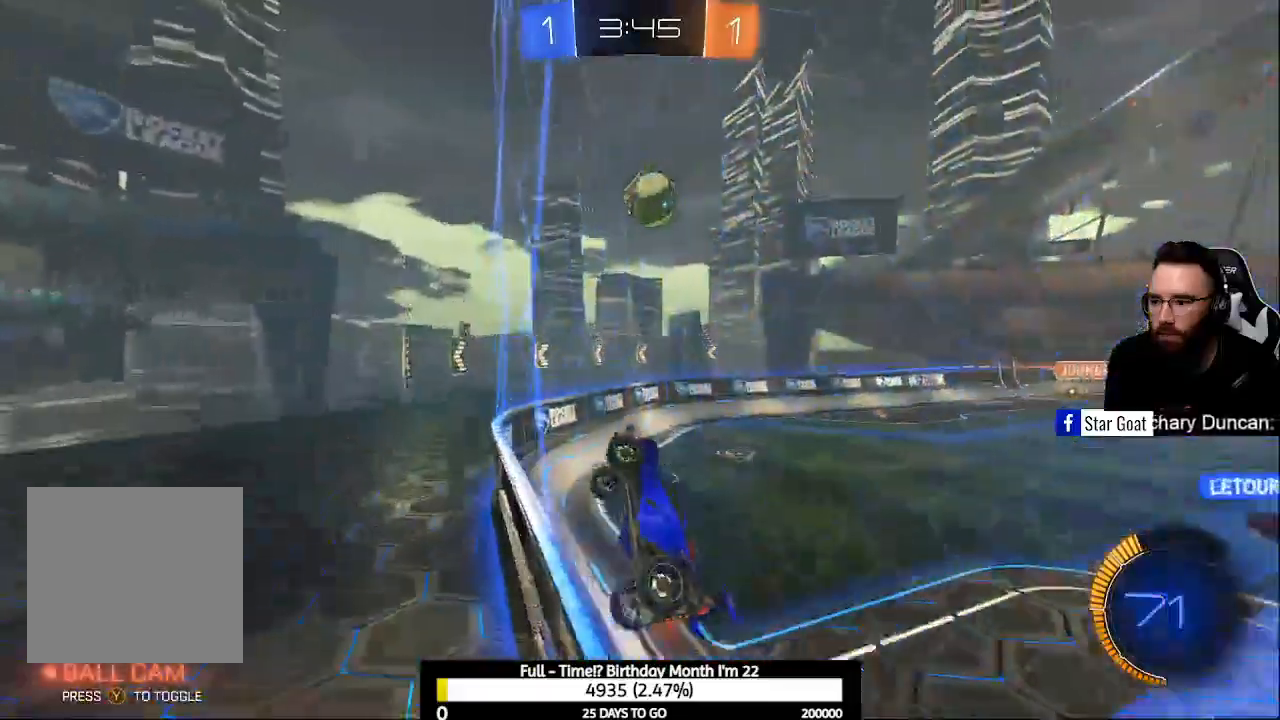
{"buttons": ["A", "B", "R2"], "left_stick": "right", "right_stick": "center", "events": [[33, "left_stick", "down-right"], [67, "B", "down"], [100, "L1", "down"], [133, "A", "down"], [333, "L1", "up"], [400, "A", "up"], [433, "B", "up"], [500, "A", "down"], [500, "B", "down"], [500, "left_stick", "right"]]}
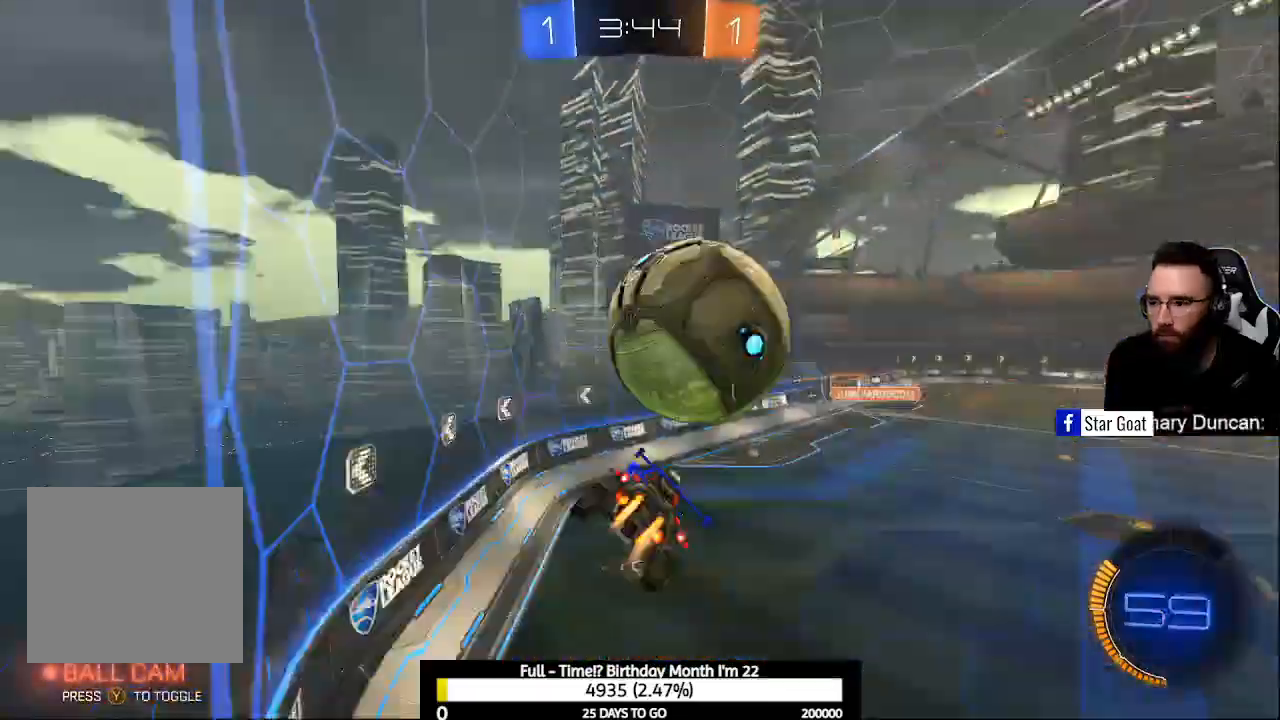
{"buttons": ["R2"], "left_stick": "right", "right_stick": "center", "events": [[167, "A", "up"], [167, "B", "up"]]}
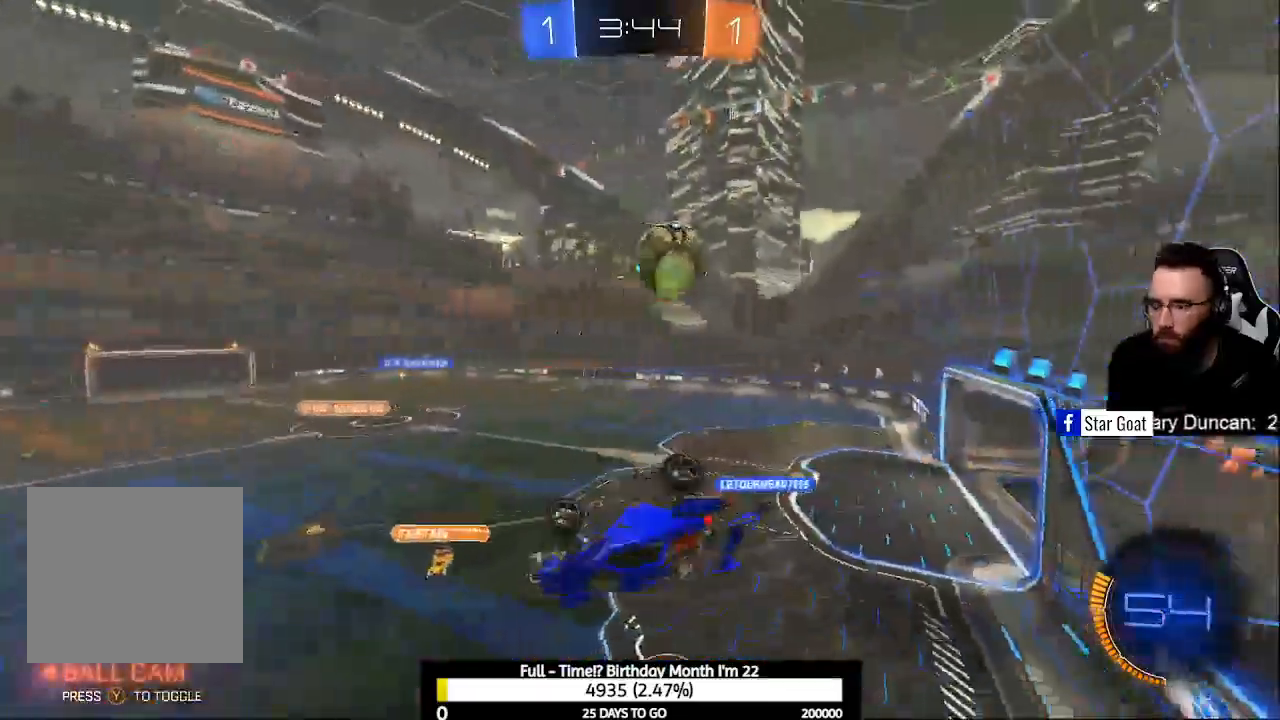
{"buttons": [], "left_stick": "center", "right_stick": "center", "events": [[100, "left_stick", "center"], [233, "R2", "up"]]}